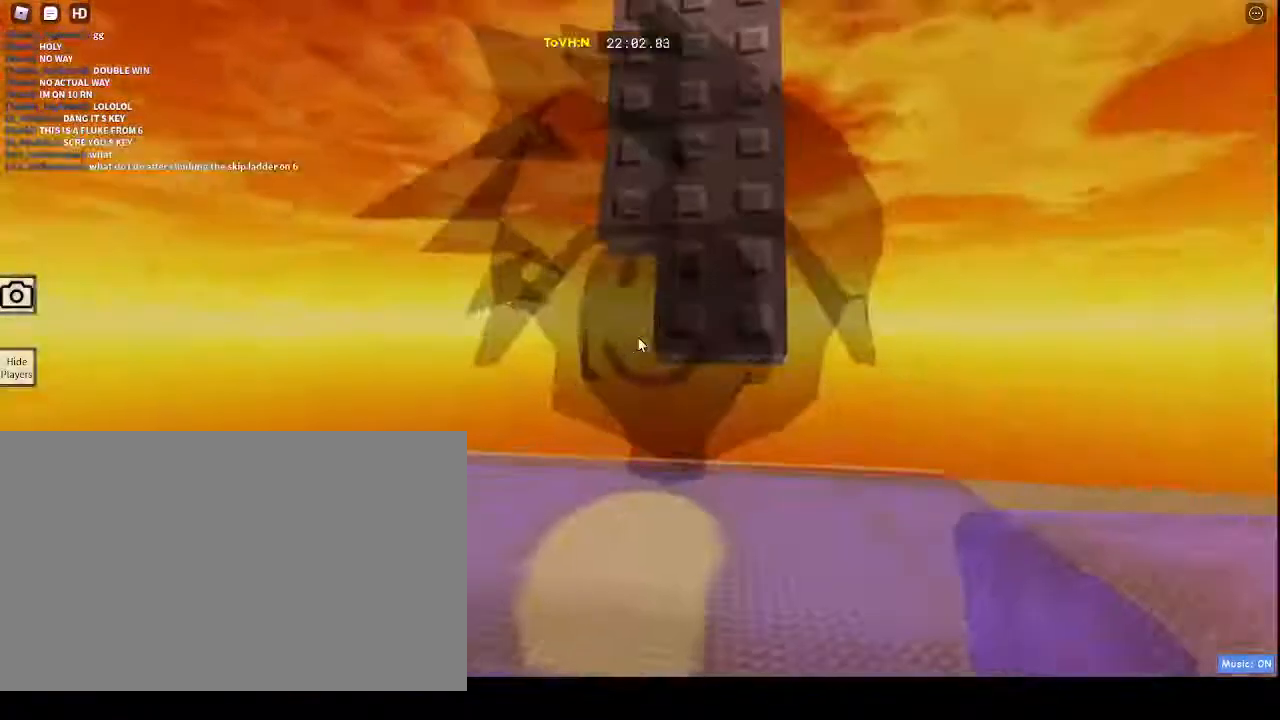
Gameplay with keyboard and mouse; each line is a JSON object with the keys and mouse buttons held at the frame after it. "events" lists presses ("down") and releases ("up") of "1", "2", "3", "4", "5", "a", "alt", "c", "caps_lock", "ctrl", "d", "e", "f", "g", "q", "r", "s", "shift", "space", "t", "tab", "v", "w", "x", "z", "mouse_left", "mouse_wheel" and "mouse_right" between this image and that frame as [ms after this image, input, new state], when the widget could be followed in between. "mouse_left", "mouse_wheel", "mouse_right" = the "left", "wheel", "right" buttons of the "mouse" list. No other keys are recorded. "wheel" means that the mouse wheel is clicked or scrolled. Not read: mouse_move.
{"keys": [], "mouse": ["right"], "events": [[83, "mouse_wheel", "down"], [83, "w", "down"], [133, "mouse_wheel", "up"], [417, "w", "up"]]}
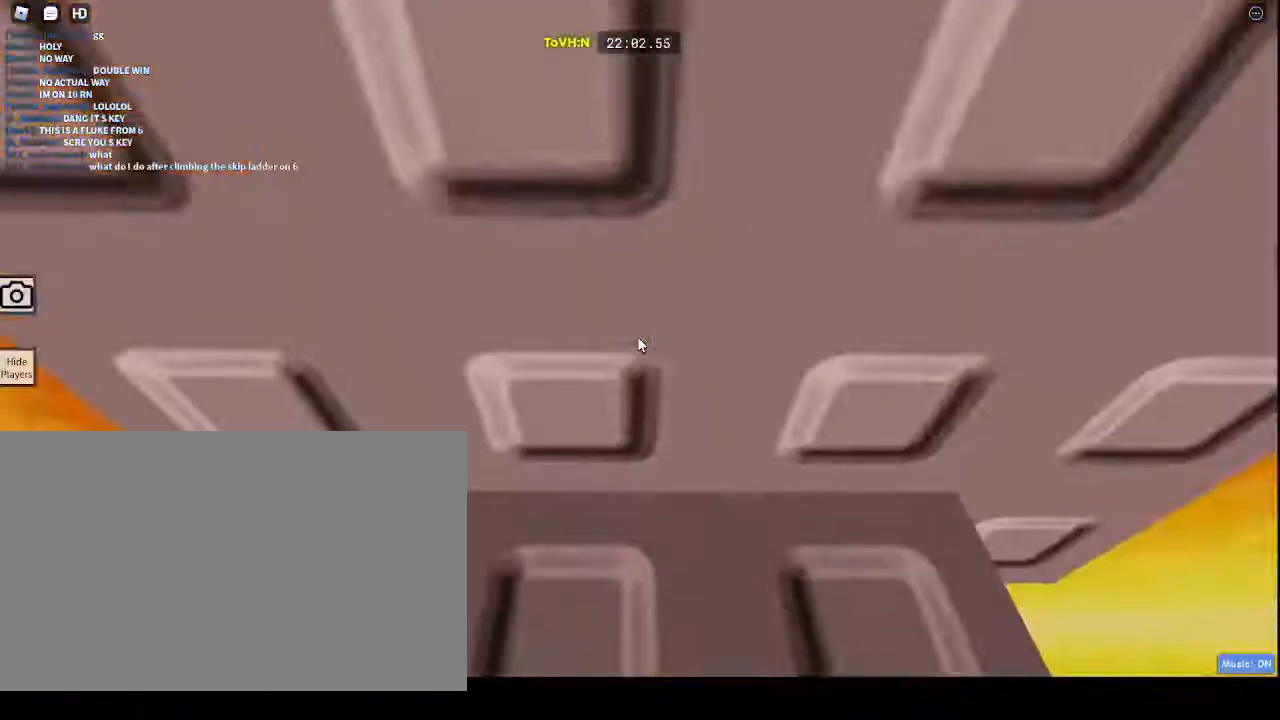
{"keys": [], "mouse": ["right"], "events": [[150, "a", "down"], [333, "a", "up"]]}
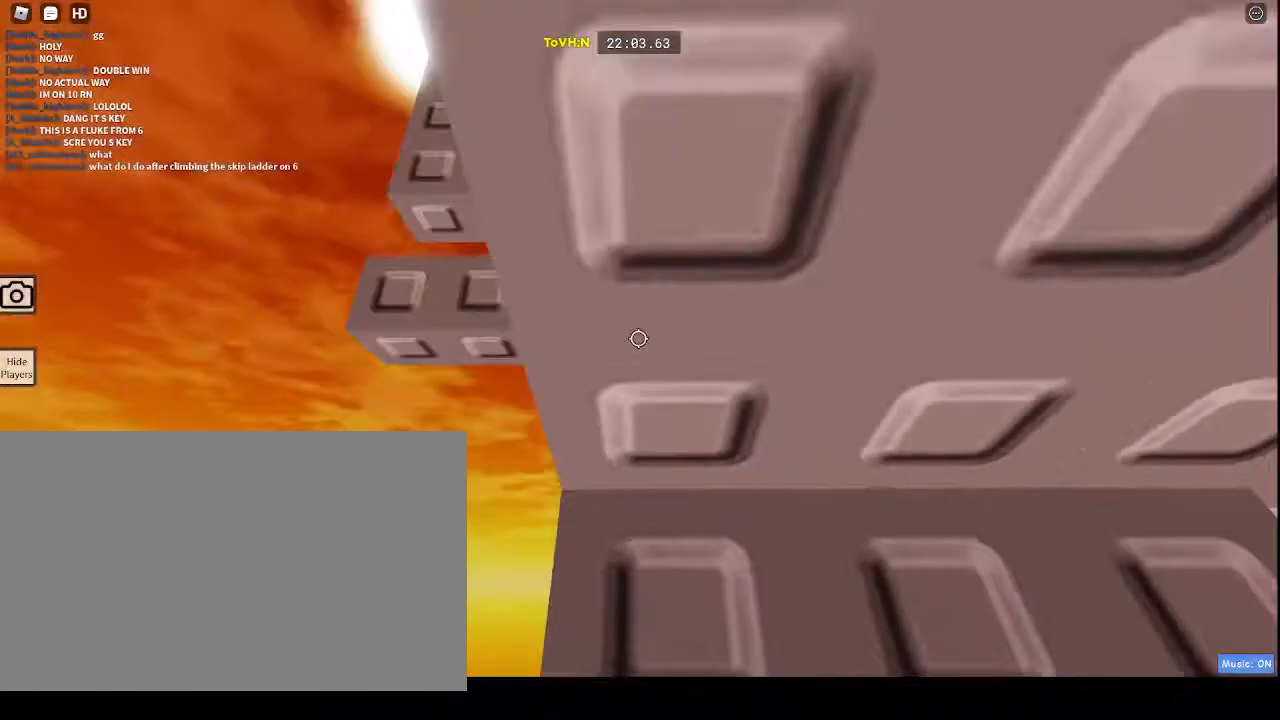
{"keys": ["w"], "mouse": ["right"], "events": [[117, "space", "down"], [167, "w", "down"], [367, "space", "up"]]}
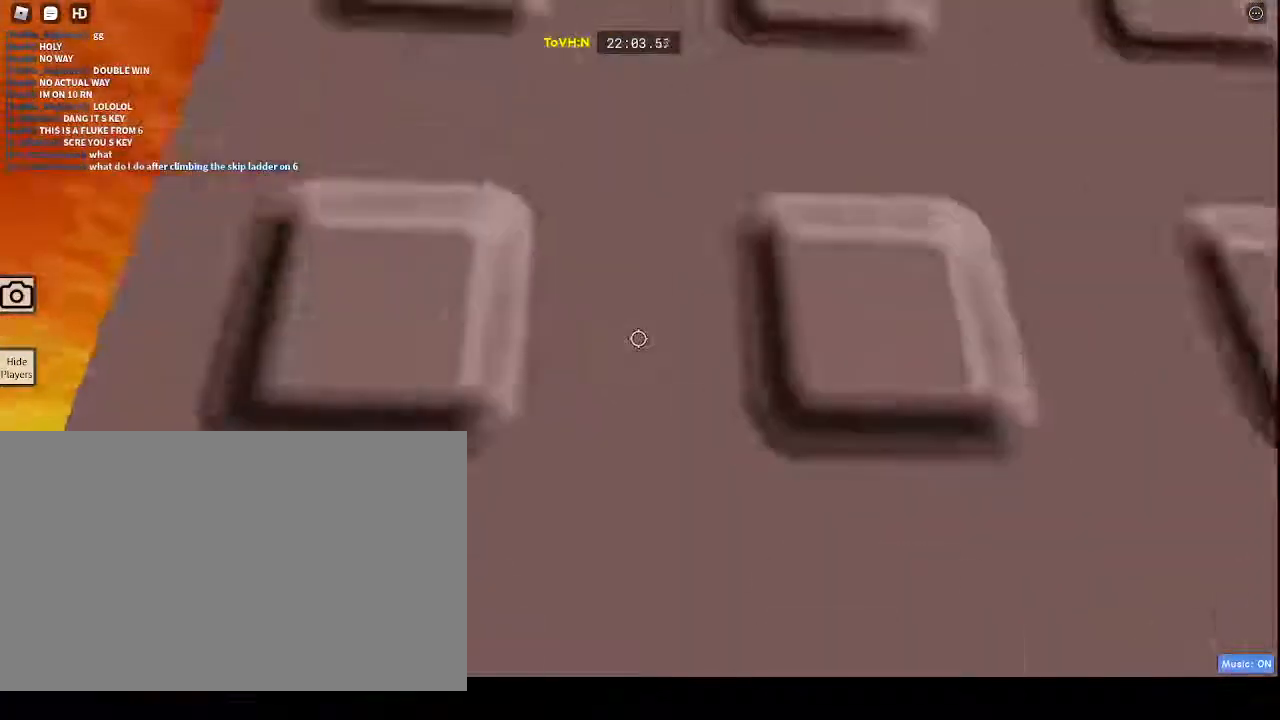
{"keys": [], "mouse": ["right"]}
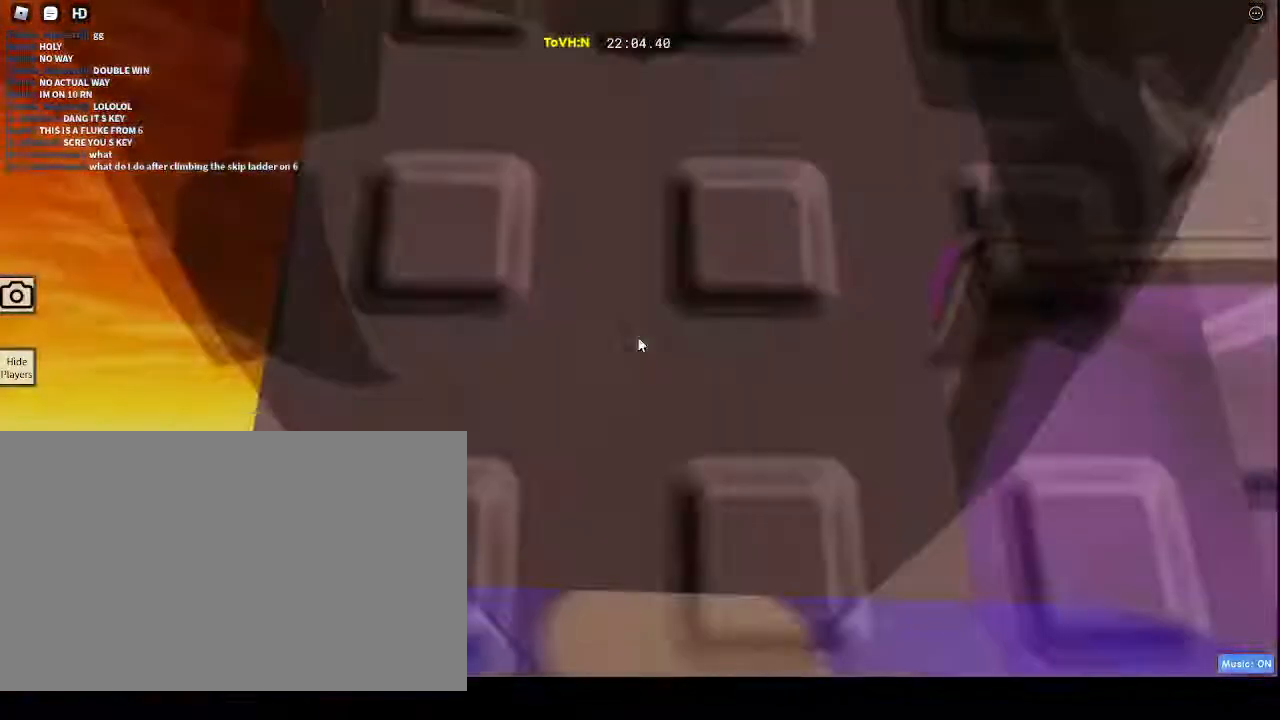
{"keys": [], "mouse": ["right"], "events": []}
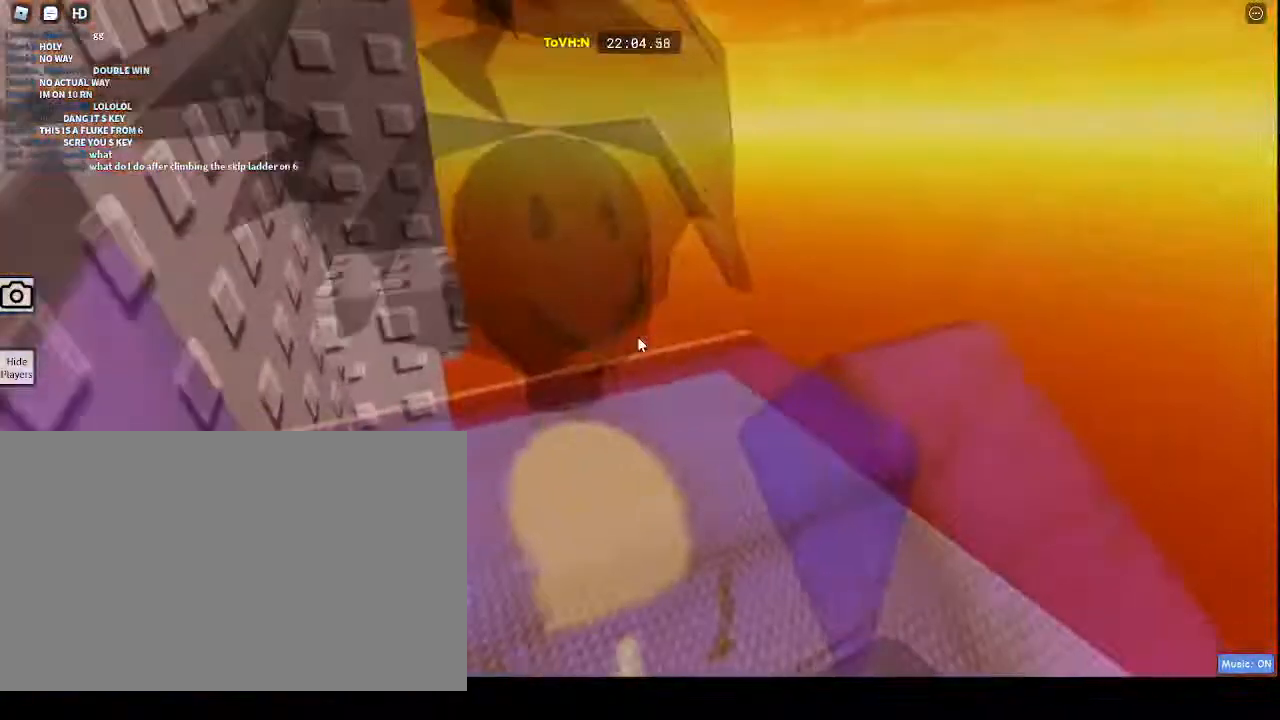
{"keys": ["w"], "mouse": ["right"], "events": [[267, "mouse_wheel", "down"], [267, "space", "down"], [267, "w", "down"], [333, "space", "up"], [350, "mouse_wheel", "up"]]}
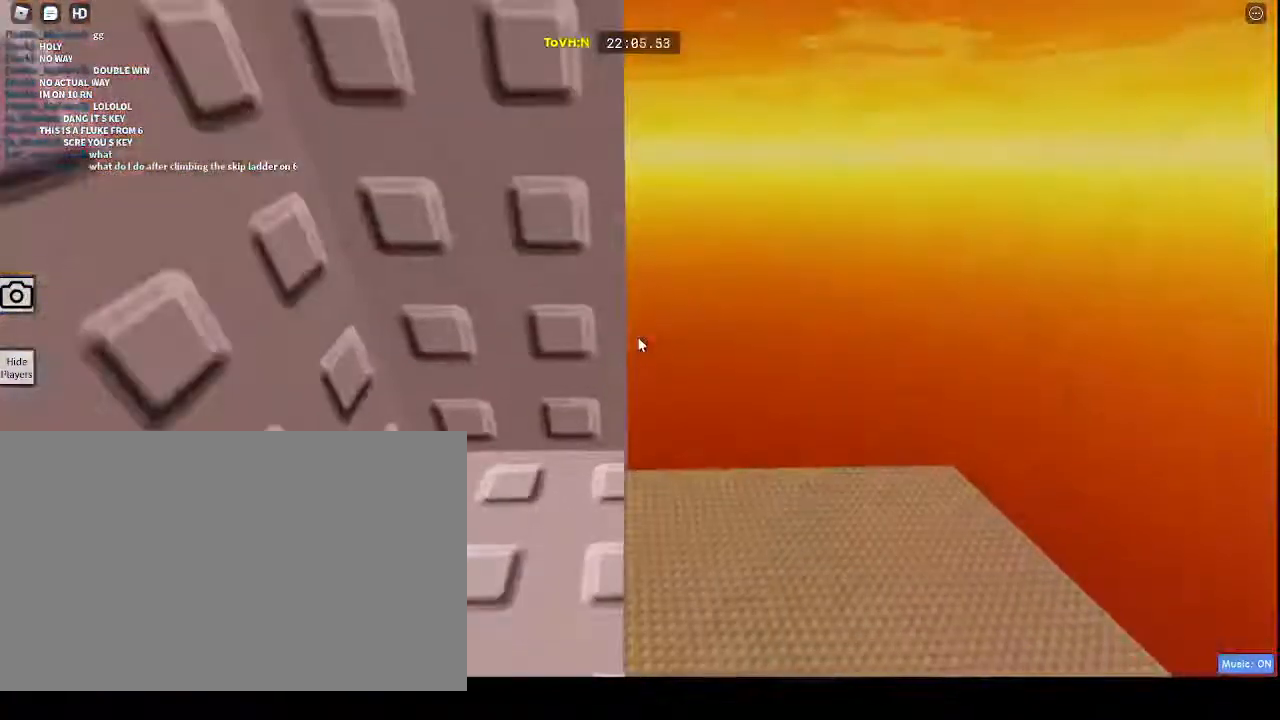
{"keys": [], "mouse": ["right"], "events": [[350, "w", "up"]]}
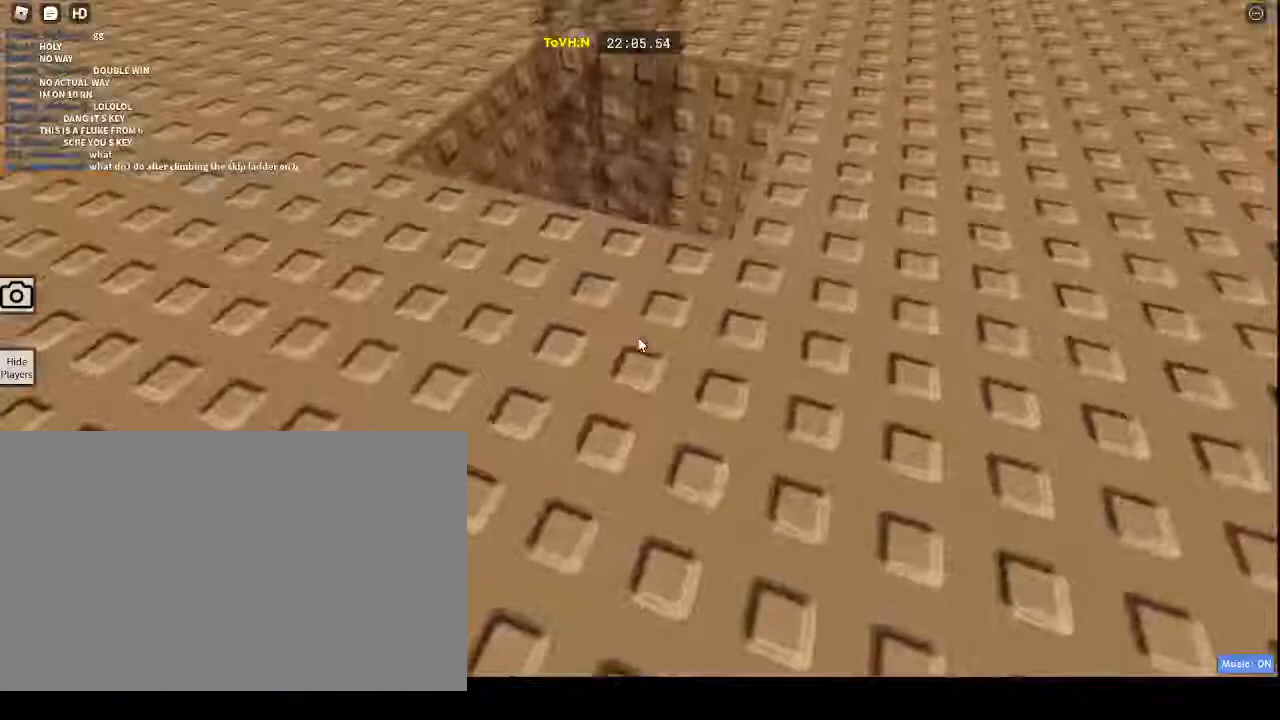
{"keys": [], "mouse": ["right"], "events": [[150, "w", "down"], [450, "w", "up"]]}
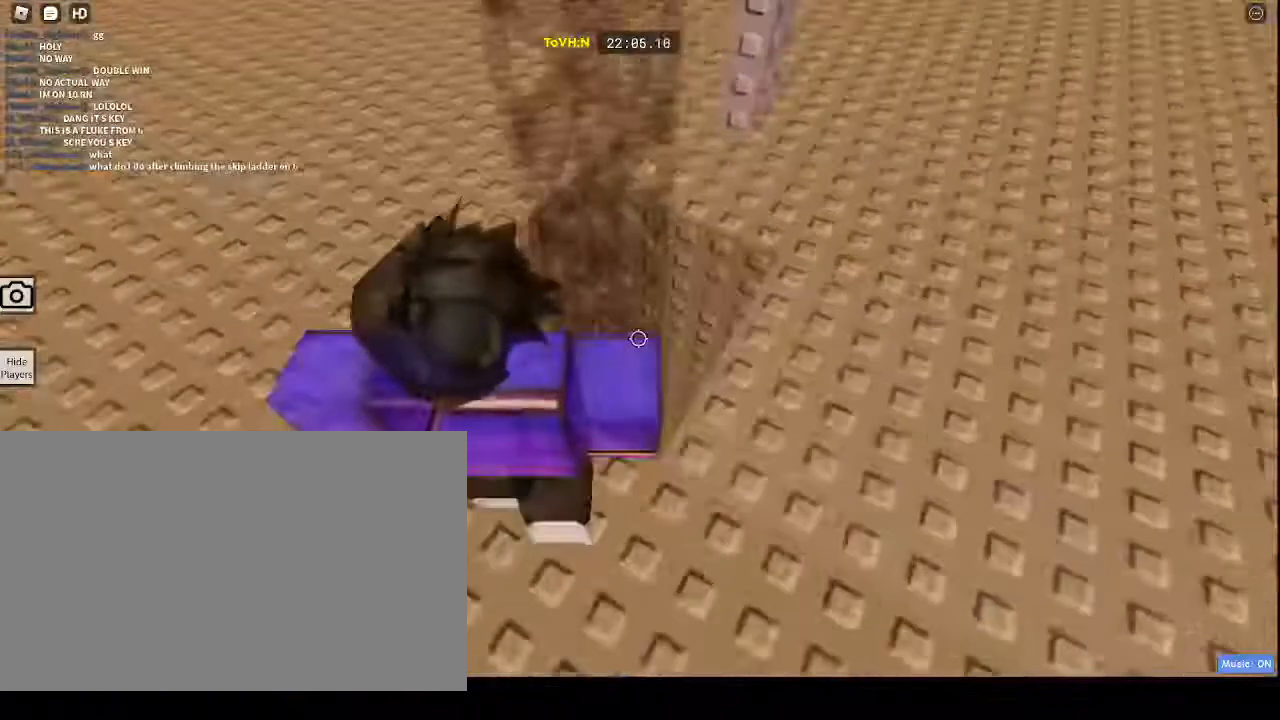
{"keys": [], "mouse": ["right"], "events": []}
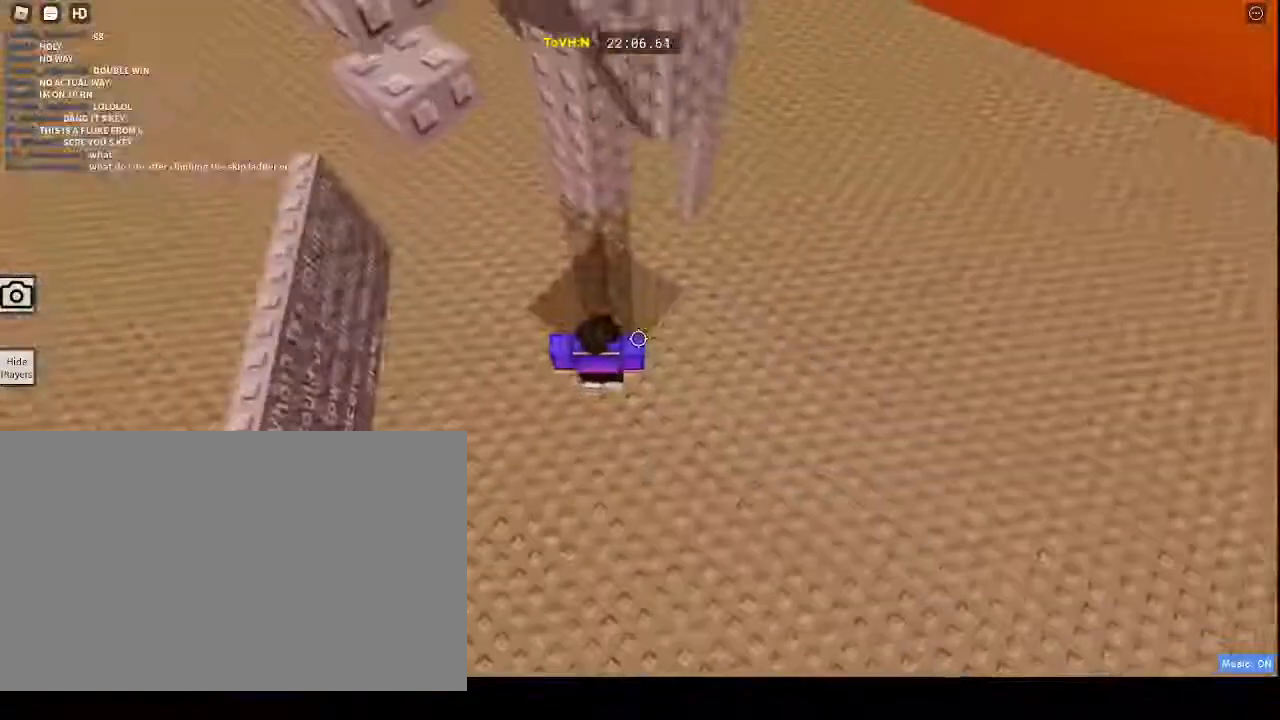
{"keys": ["w"], "mouse": ["right"], "events": [[233, "space", "down"], [483, "space", "up"], [483, "w", "down"]]}
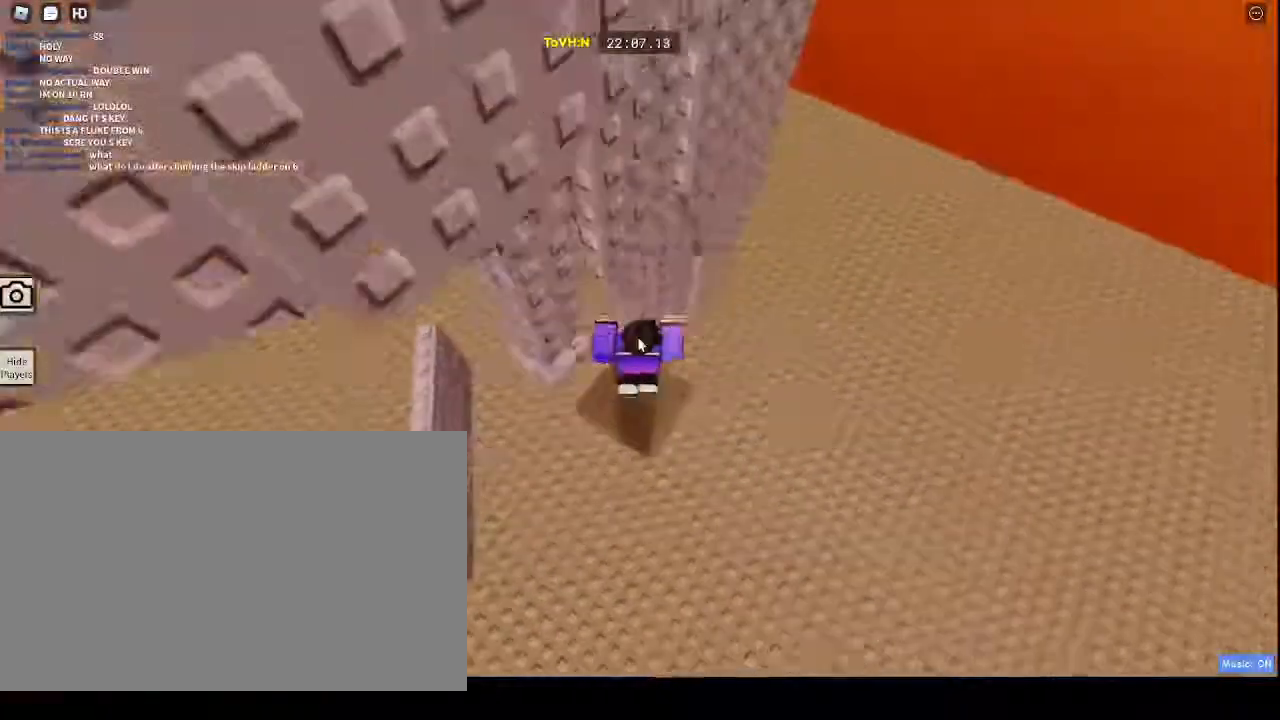
{"keys": [], "mouse": ["right"], "events": [[17, "shift", "down"], [300, "shift", "up"], [300, "w", "up"]]}
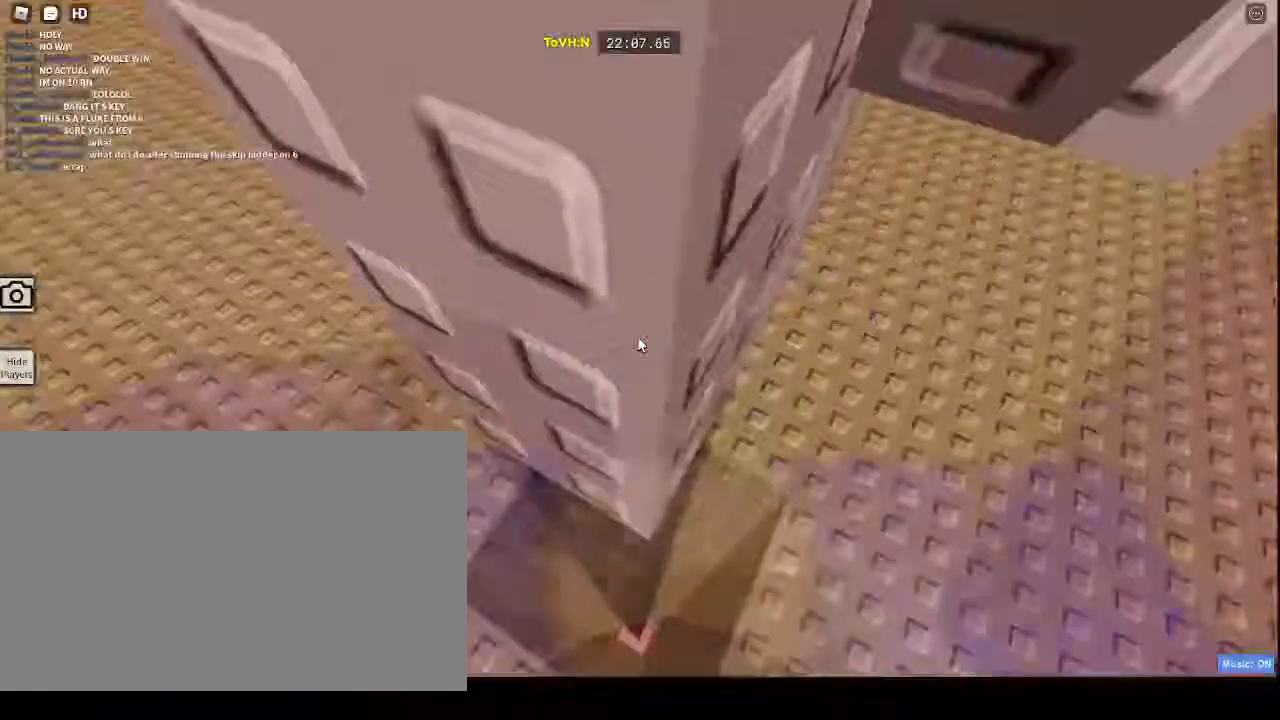
{"keys": [], "mouse": ["right"], "events": []}
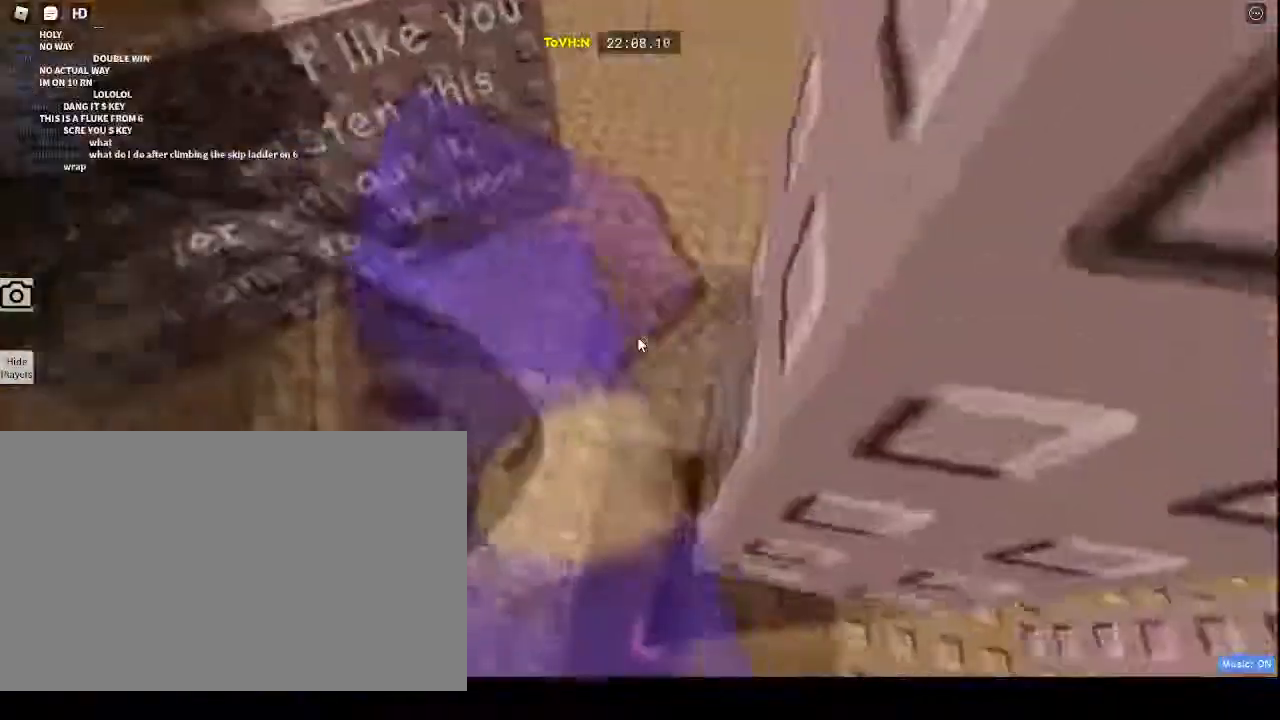
{"keys": ["a", "w"], "mouse": ["right"]}
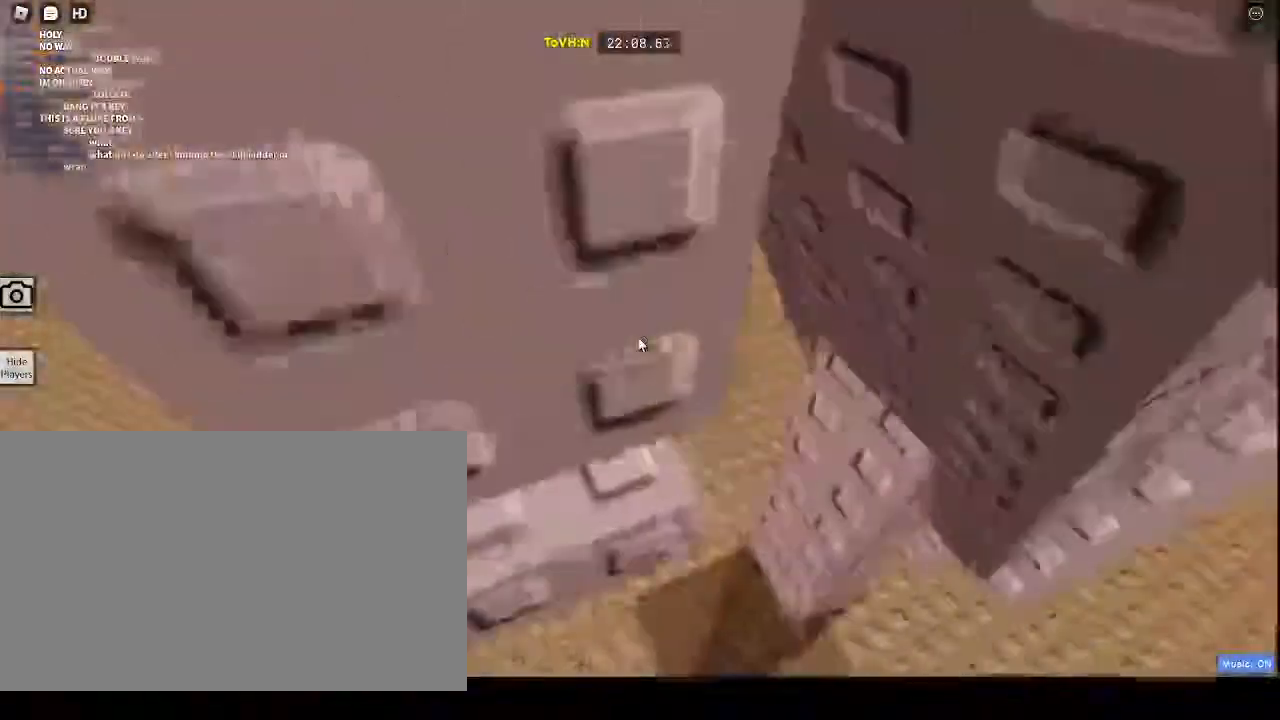
{"keys": [], "mouse": ["right"], "events": [[250, "a", "up"], [300, "w", "up"]]}
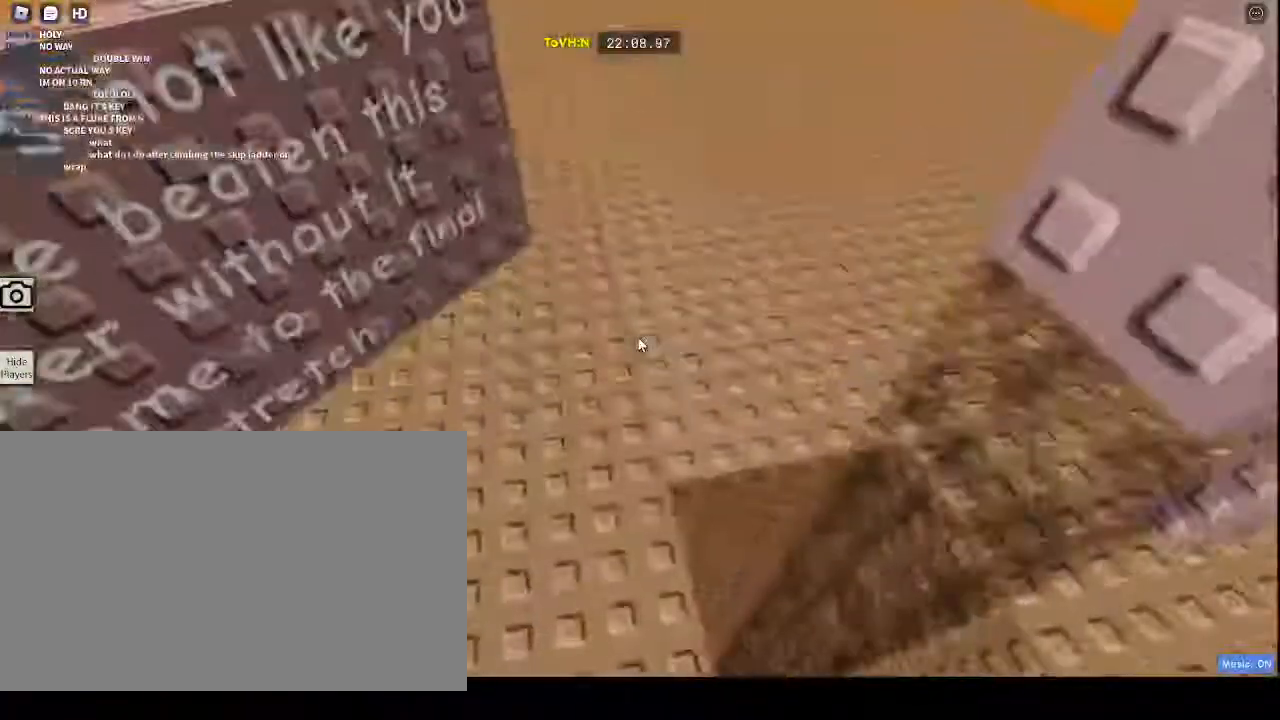
{"keys": [], "mouse": ["right"], "events": []}
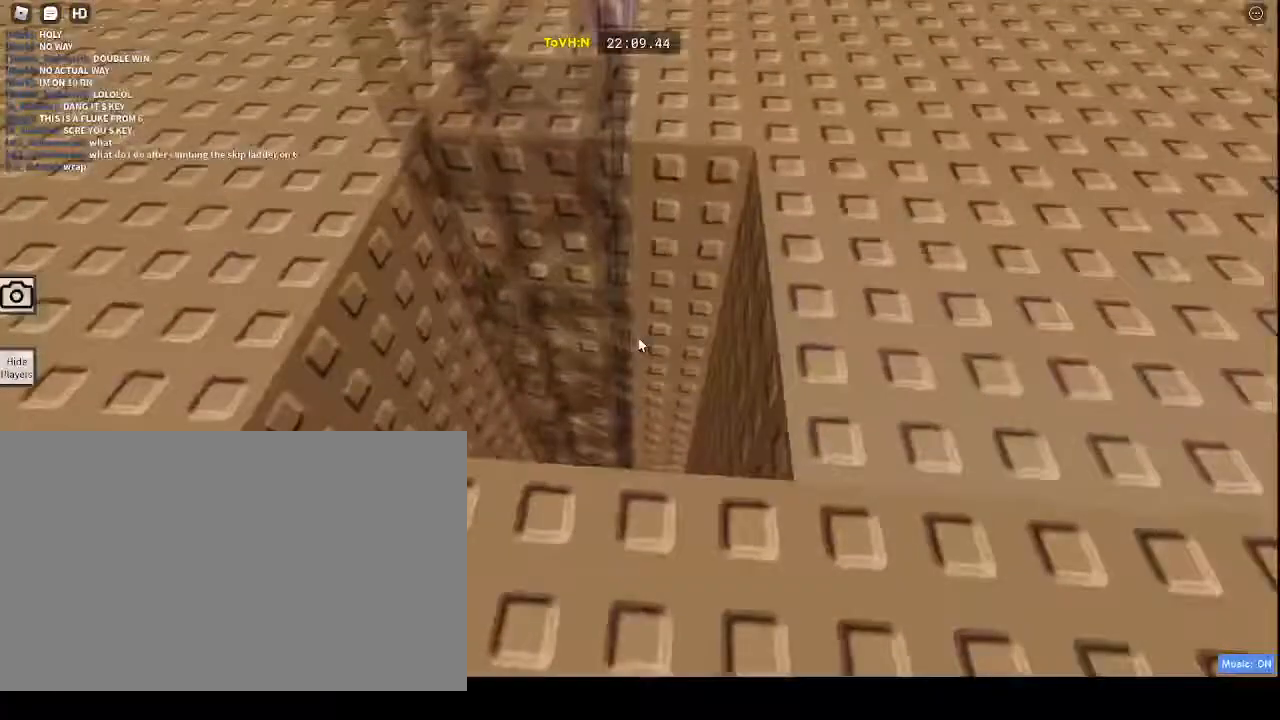
{"keys": ["w"], "mouse": ["right"], "events": [[67, "space", "down"], [67, "w", "down"], [117, "space", "up"], [183, "w", "up"], [350, "w", "down"]]}
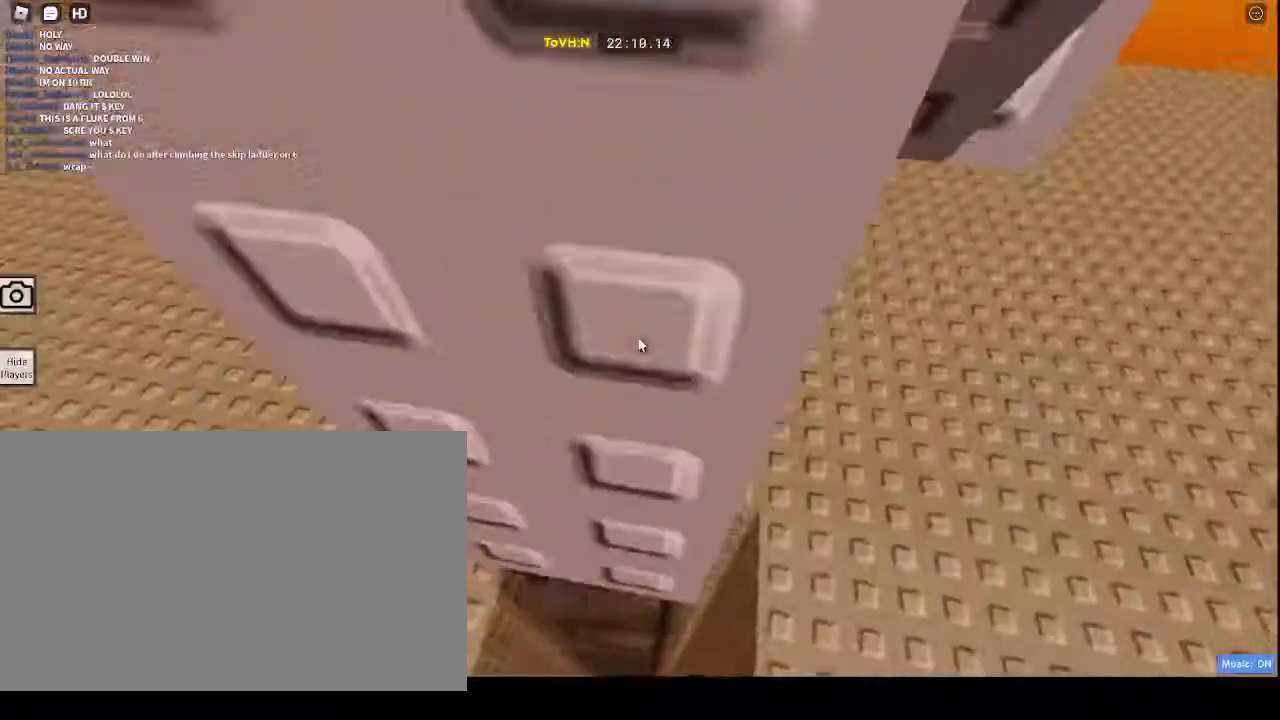
{"keys": ["d", "w"], "mouse": ["right"], "events": [[117, "d", "down"], [283, "d", "up"], [283, "w", "up"], [433, "d", "down"], [433, "w", "down"]]}
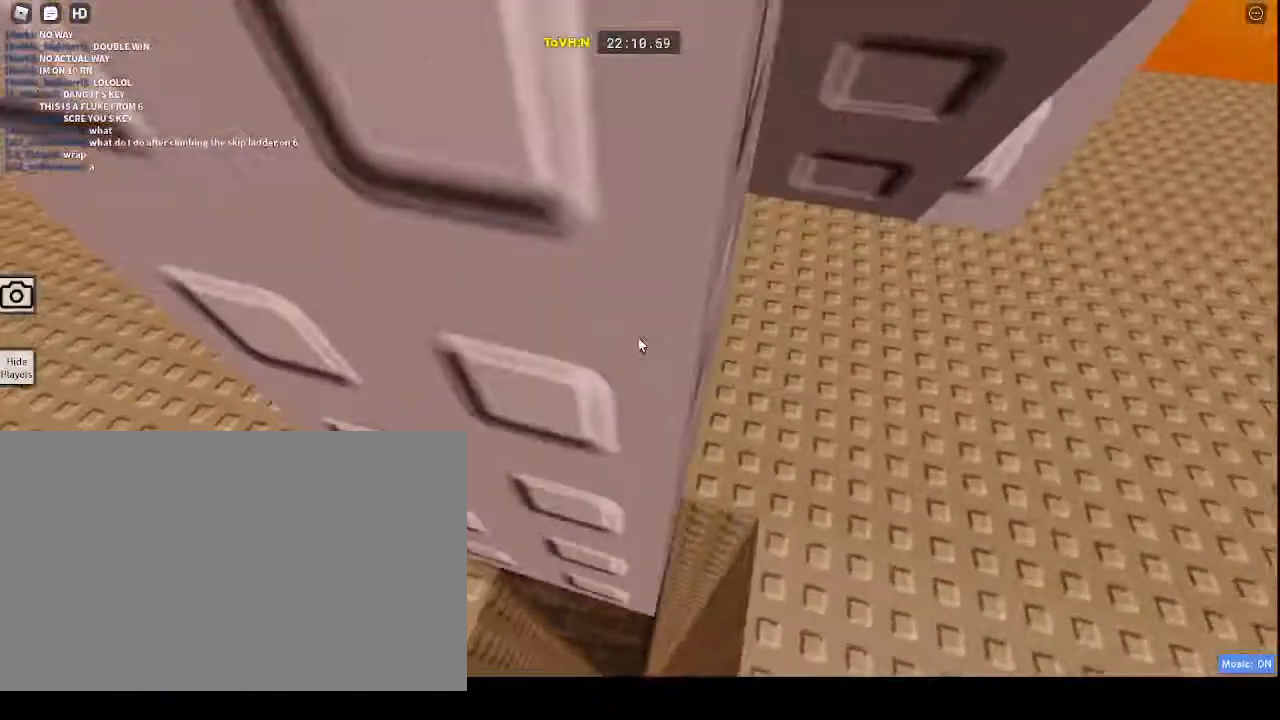
{"keys": [], "mouse": ["right"], "events": [[117, "d", "up"], [117, "w", "up"]]}
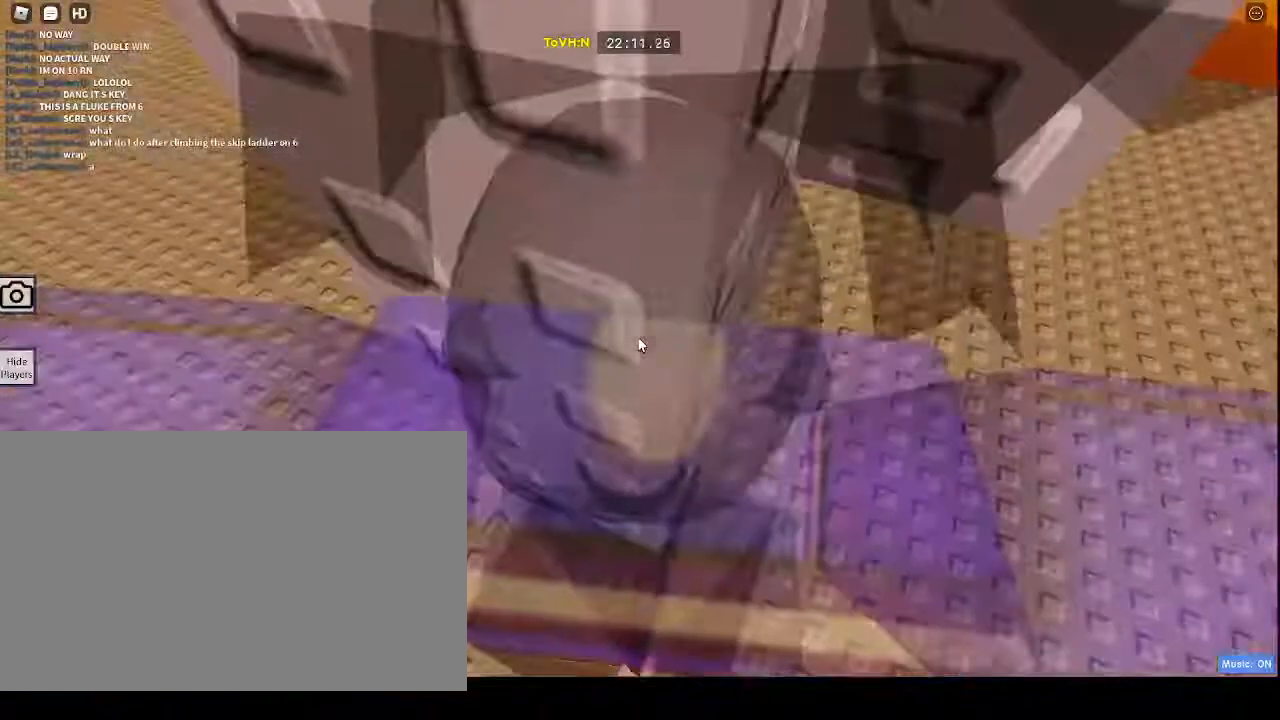
{"keys": ["a", "w"], "mouse": ["right"], "events": [[117, "a", "down"], [117, "mouse_wheel", "down"], [367, "mouse_wheel", "up"], [383, "w", "down"]]}
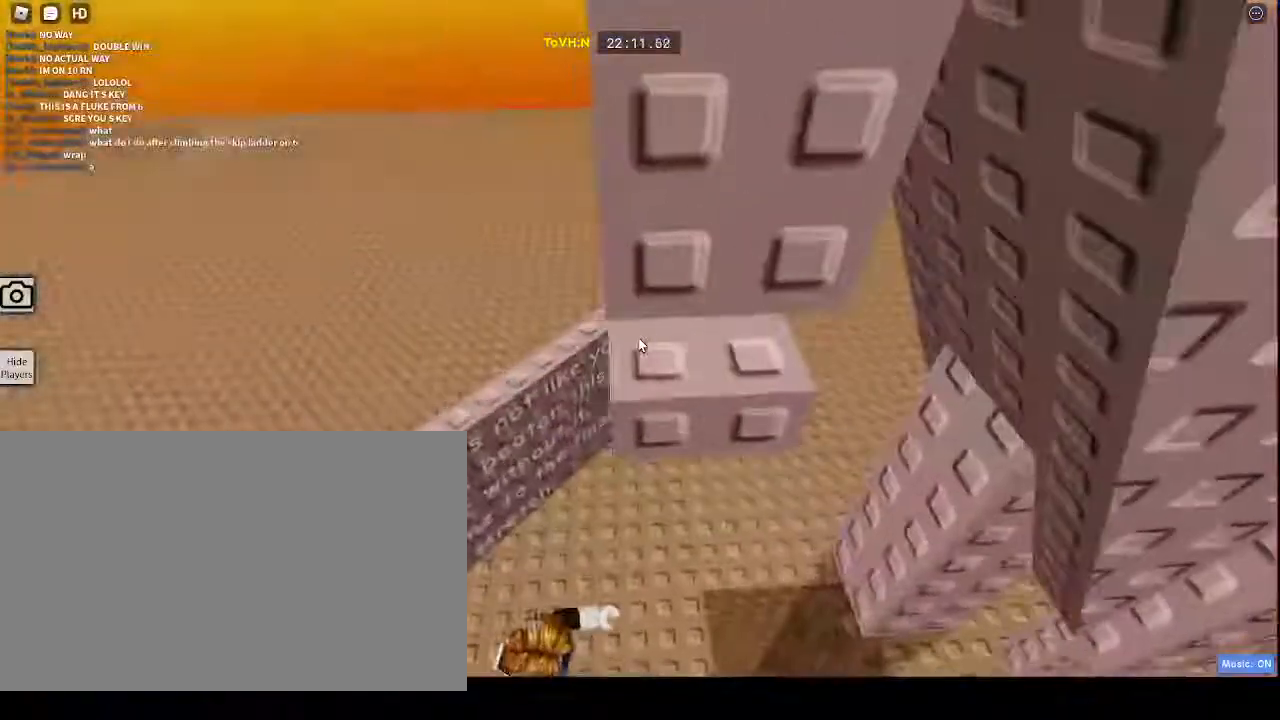
{"keys": ["d", "space"], "mouse": ["right"], "events": [[217, "a", "up"], [217, "w", "up"], [250, "d", "down"], [433, "space", "down"]]}
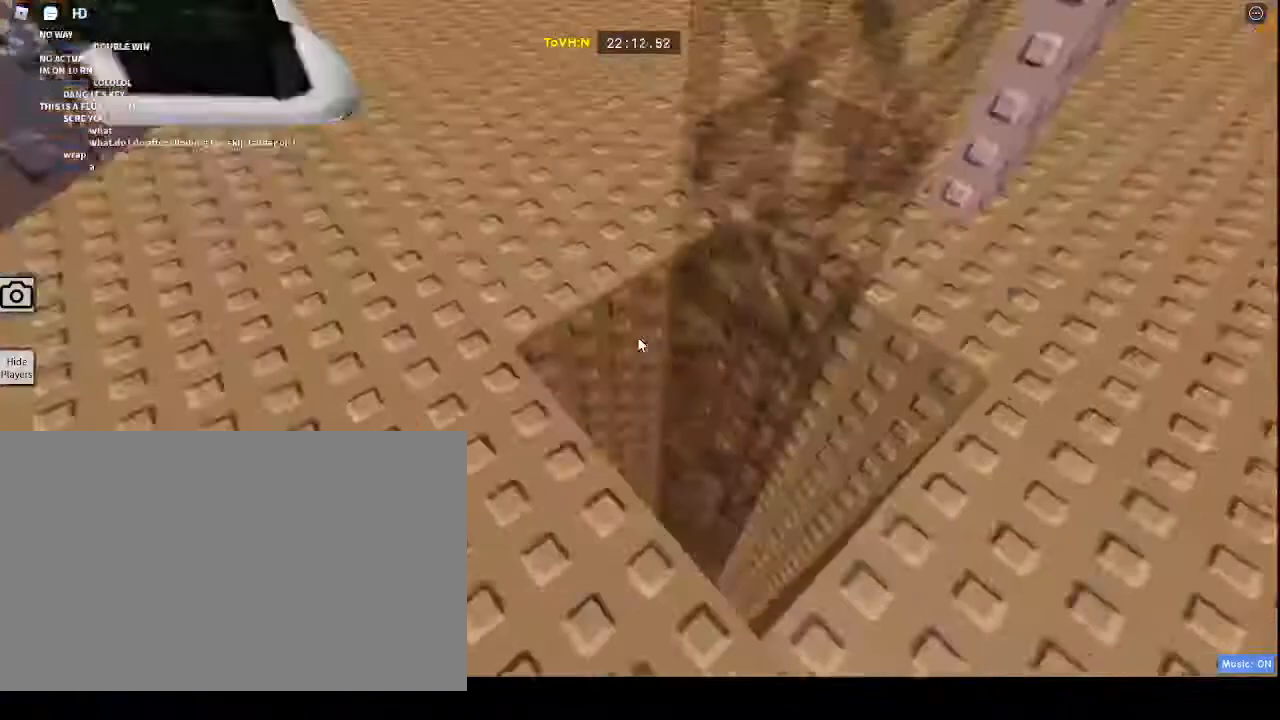
{"keys": [], "mouse": ["right"], "events": [[50, "d", "up"], [50, "space", "up"], [50, "w", "down"], [500, "w", "up"]]}
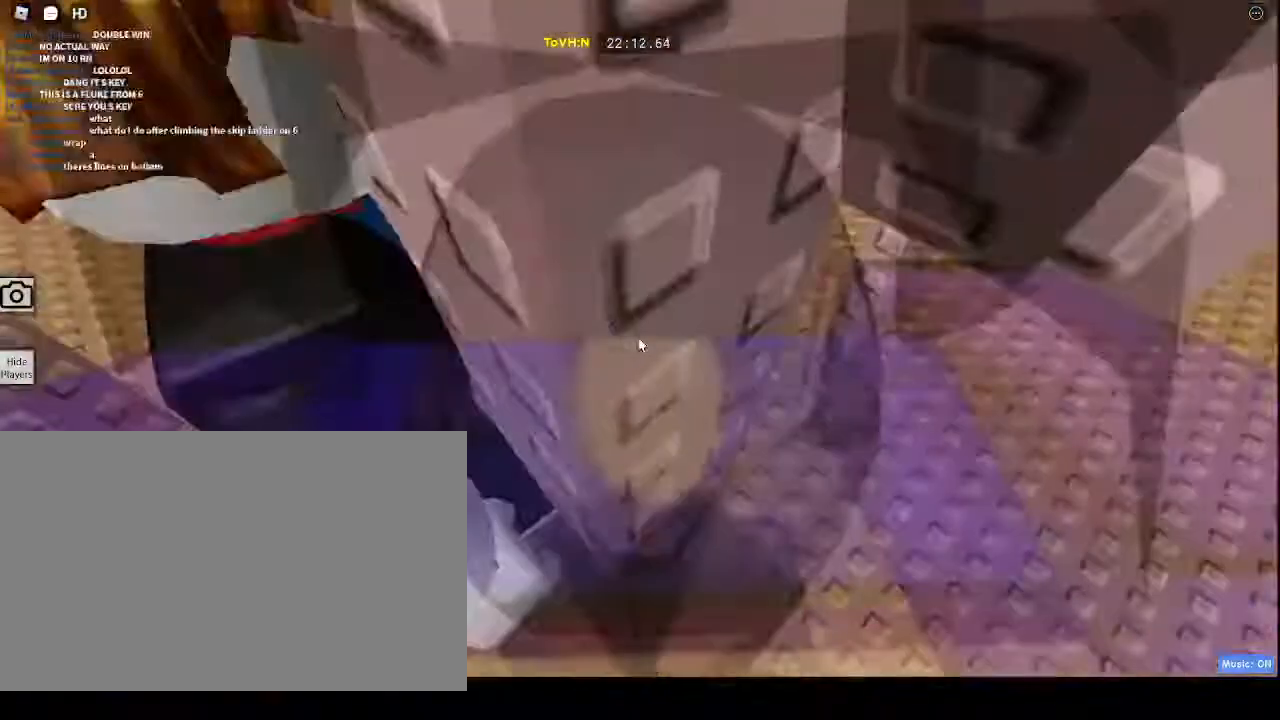
{"keys": ["a", "w"], "mouse": ["right"], "events": [[267, "a", "down"], [267, "mouse_wheel", "down"], [300, "space", "down"], [383, "mouse_wheel", "up"], [433, "space", "up"], [433, "w", "down"]]}
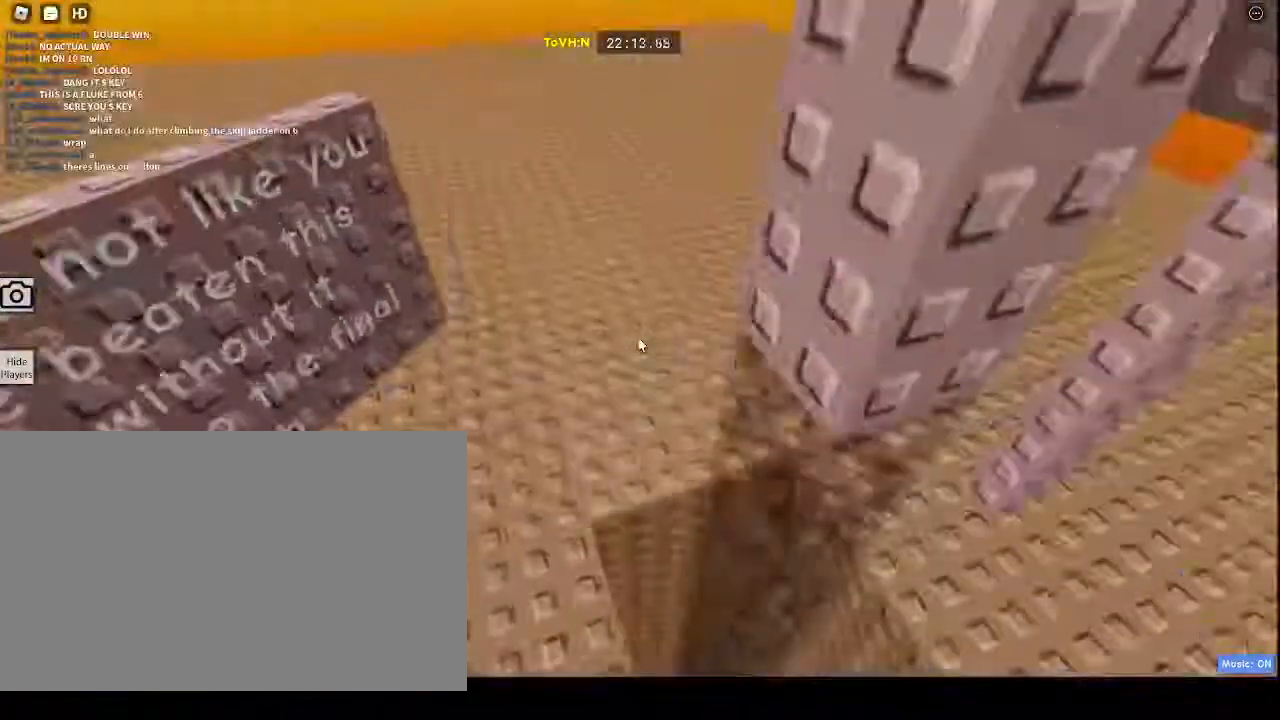
{"keys": [], "mouse": ["right"], "events": [[167, "a", "up"], [167, "w", "up"], [317, "d", "down"], [367, "d", "up"]]}
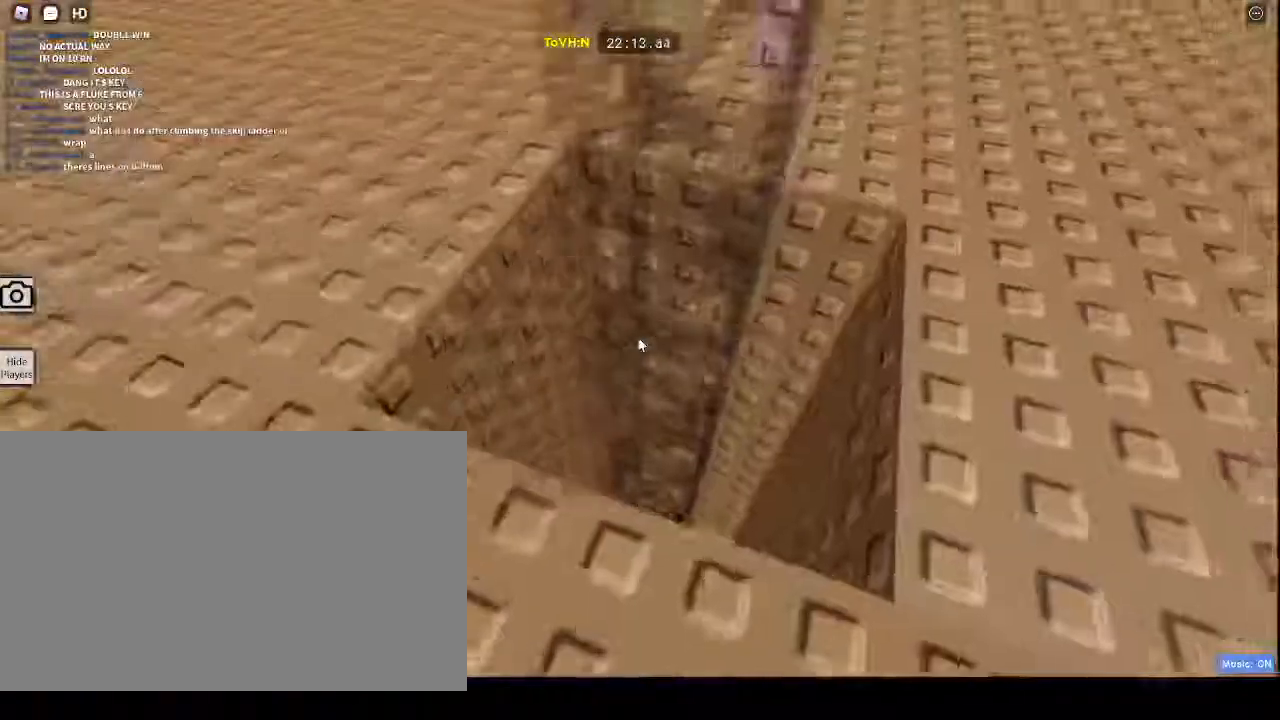
{"keys": [], "mouse": ["right"], "events": [[17, "a", "down"], [17, "space", "down"], [267, "space", "up"], [283, "a", "up"]]}
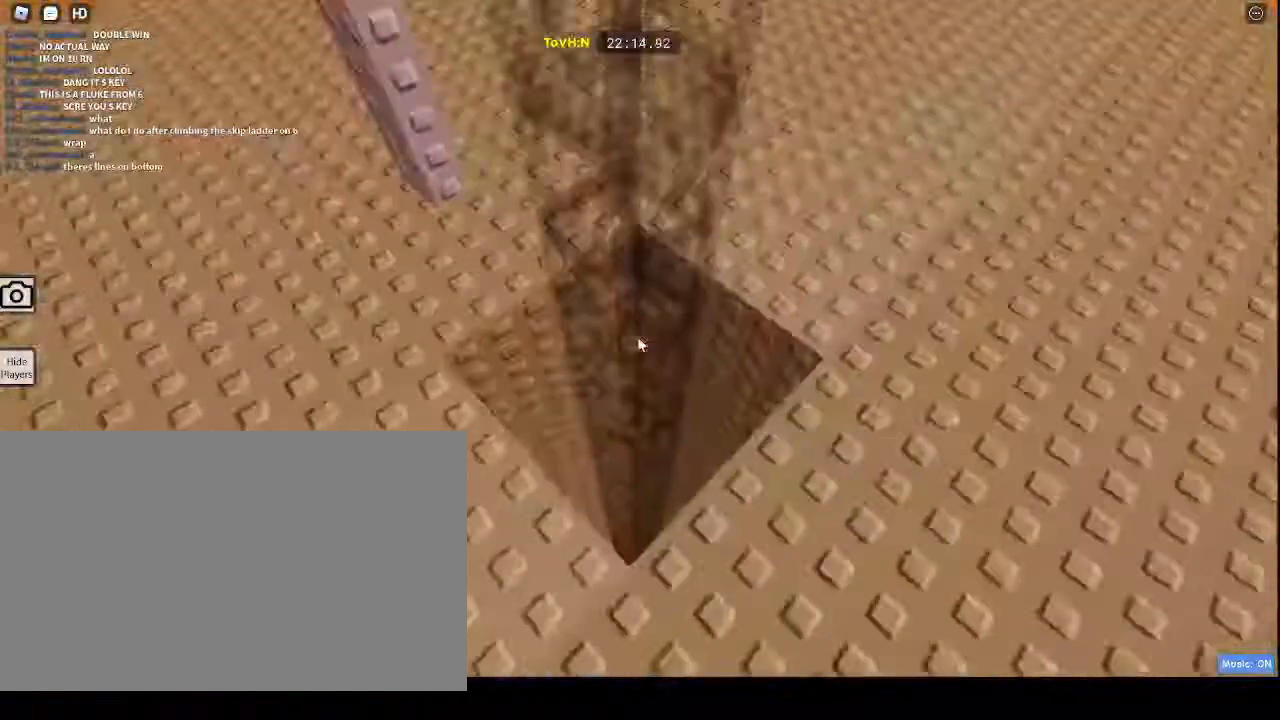
{"keys": ["w"], "mouse": ["right"], "events": [[233, "w", "down"]]}
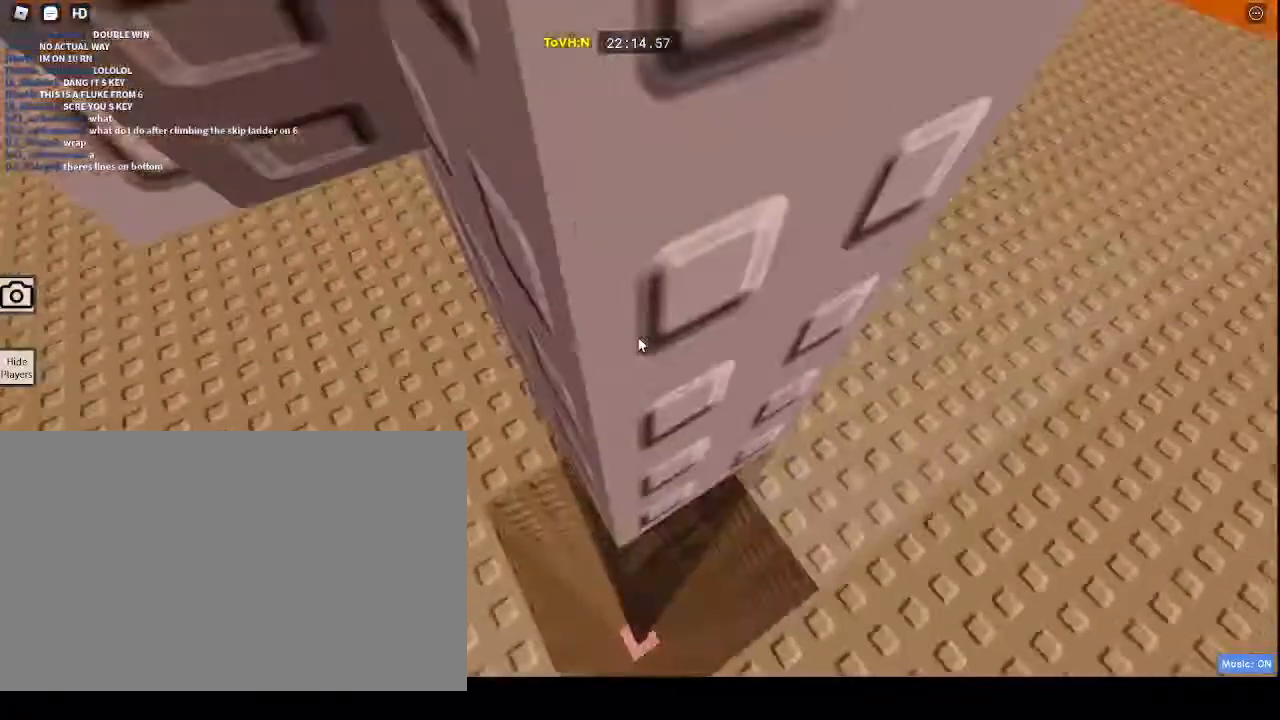
{"keys": ["d", "space"], "mouse": ["right"], "events": [[117, "w", "up"], [367, "d", "down"], [367, "mouse_wheel", "down"], [500, "mouse_wheel", "up"], [500, "space", "down"]]}